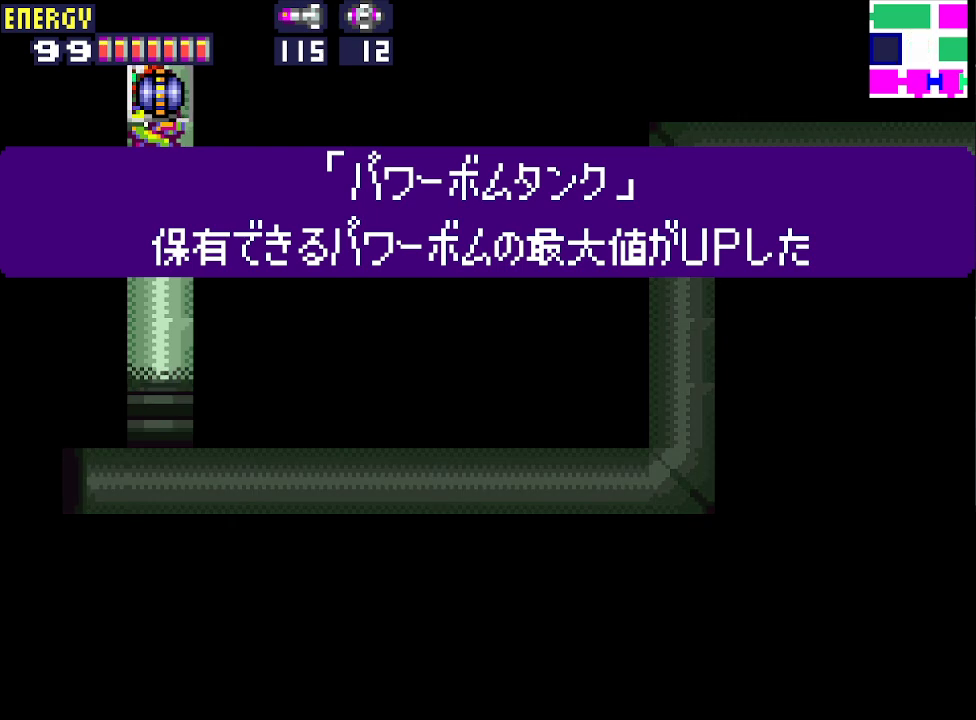
Gameplay with a controller (PlayStation layout); each line is a JSON object with the inputs held at the frame after it. "events" lists button and stick changes between this image and that frame as [ms after this image, input, new state], when the widget could be followed in between. Not read: L3 R3 left_stick right_stick.
{"buttons": [], "events": [[33, "CIRCLE", "up"], [67, "CIRCLE", "down"], [133, "DPAD_DOWN", "up"], [167, "CIRCLE", "up"], [200, "CIRCLE", "down"], [267, "DPAD_DOWN", "down"], [300, "CIRCLE", "up"], [333, "CIRCLE", "down"], [400, "DPAD_DOWN", "up"], [433, "CIRCLE", "up"]]}
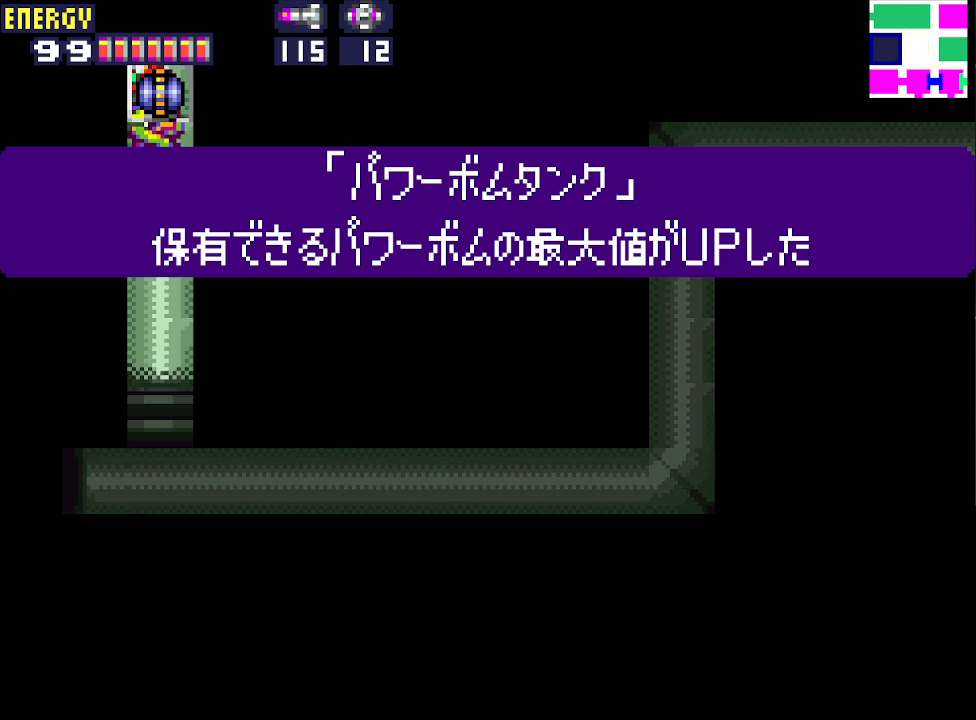
{"buttons": [], "events": [[33, "DPAD_DOWN", "down"], [167, "DPAD_DOWN", "up"], [367, "DPAD_DOWN", "down"], [500, "DPAD_DOWN", "up"]]}
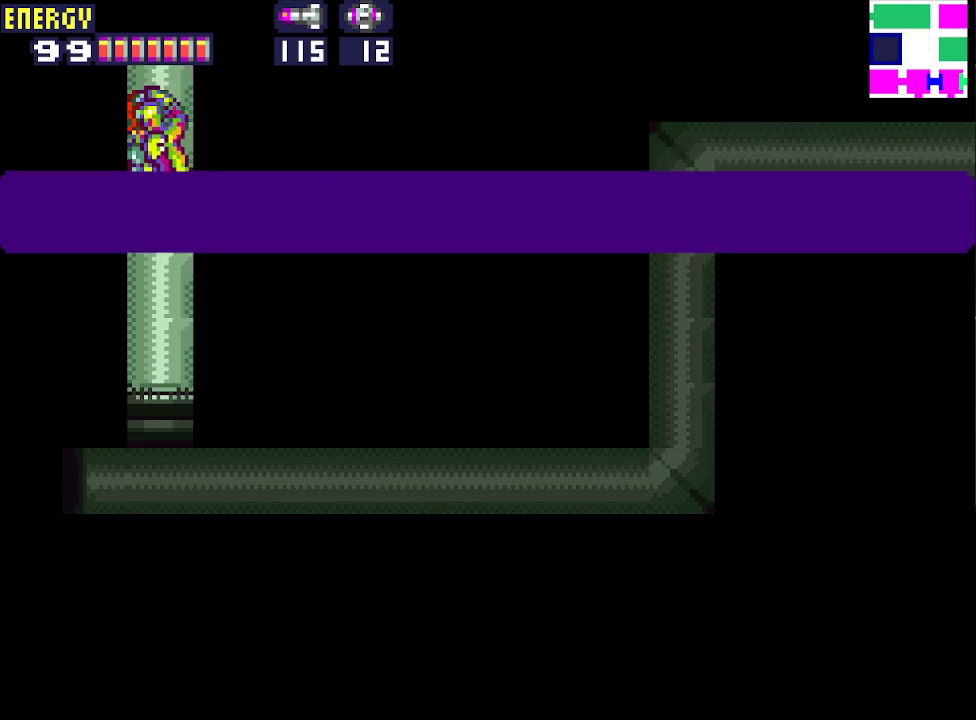
{"buttons": ["DPAD_RIGHT"], "events": [[233, "DPAD_DOWN", "down"], [333, "DPAD_DOWN", "up"], [467, "DPAD_RIGHT", "down"]]}
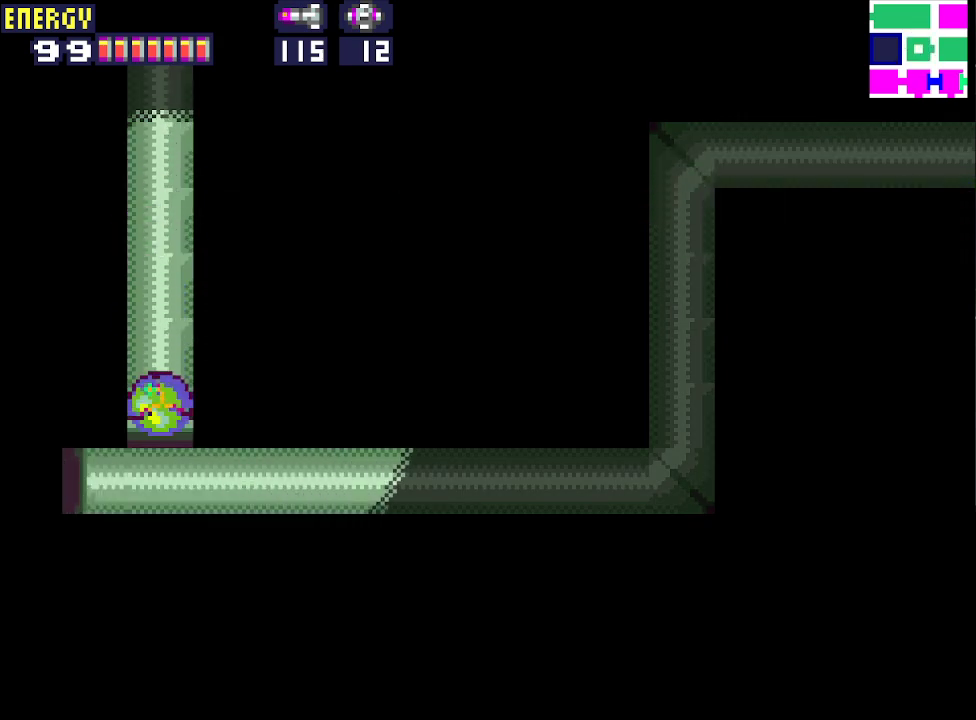
{"buttons": ["DPAD_RIGHT"], "events": []}
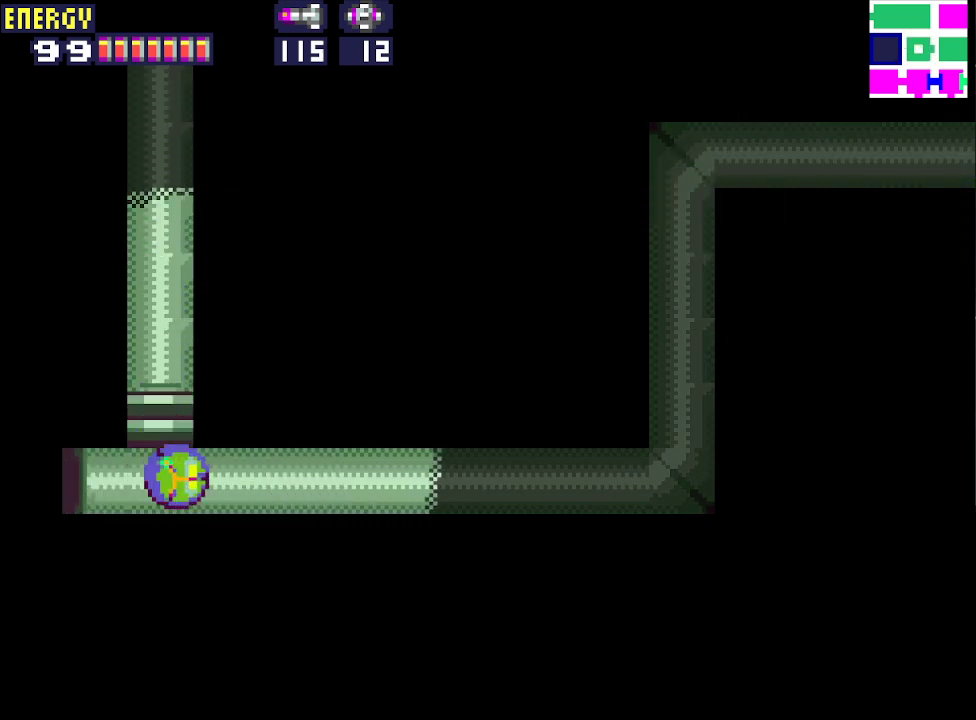
{"buttons": ["DPAD_RIGHT"], "events": []}
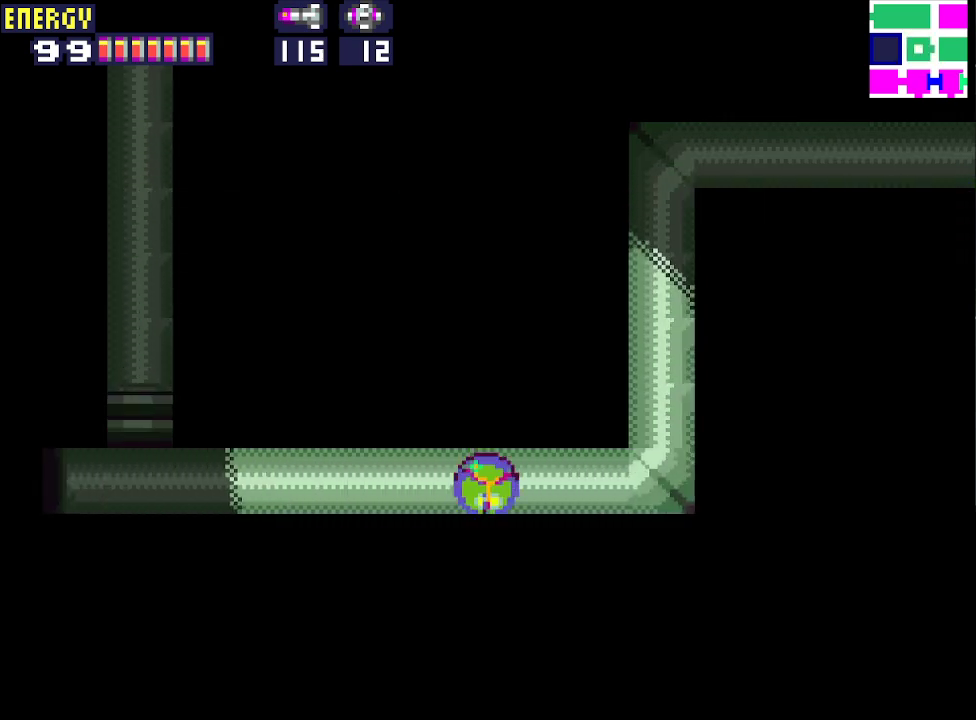
{"buttons": ["CIRCLE", "DPAD_RIGHT"], "events": [[267, "DPAD_UP", "down"], [300, "DPAD_RIGHT", "up"], [333, "DPAD_RIGHT", "down"], [433, "CIRCLE", "down"], [433, "DPAD_UP", "up"]]}
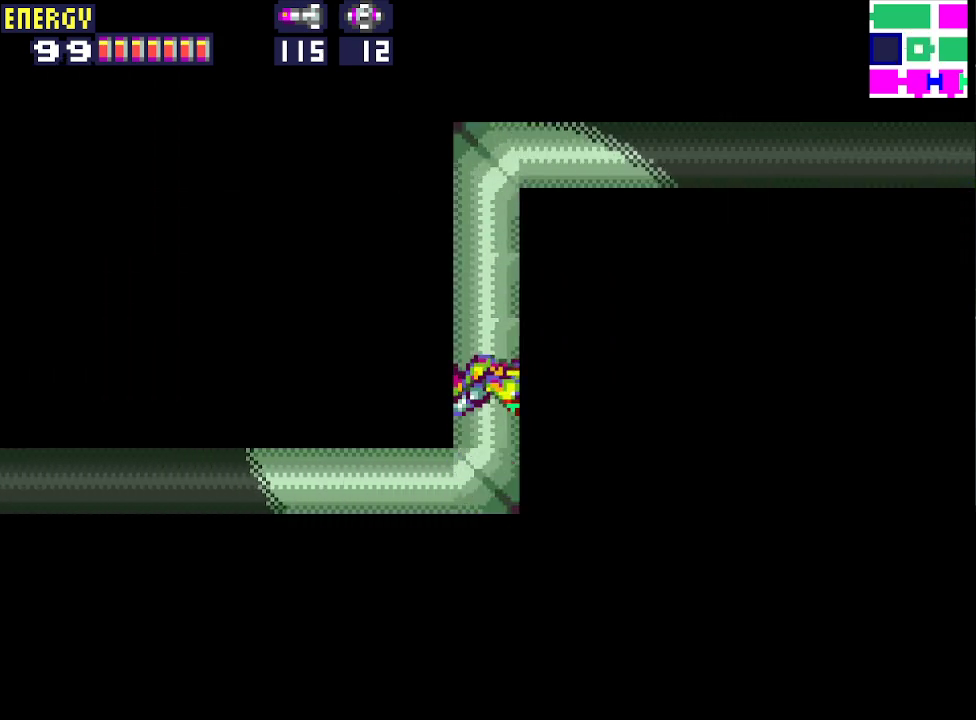
{"buttons": ["CIRCLE", "DPAD_RIGHT"], "events": [[233, "CIRCLE", "up"], [500, "CIRCLE", "down"]]}
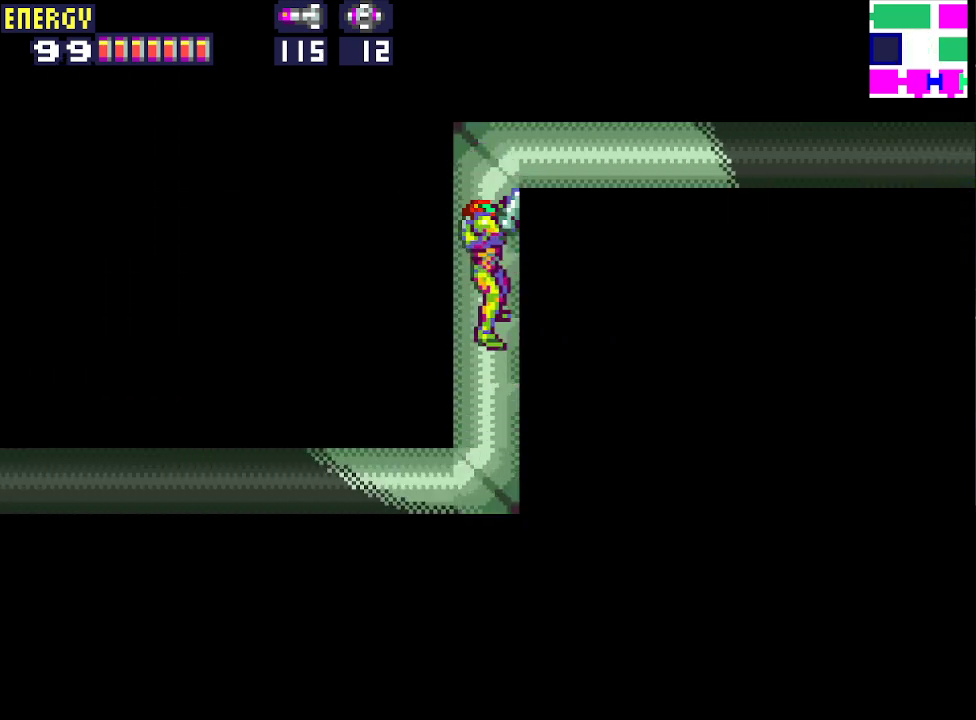
{"buttons": ["DPAD_RIGHT"], "events": [[100, "CIRCLE", "up"]]}
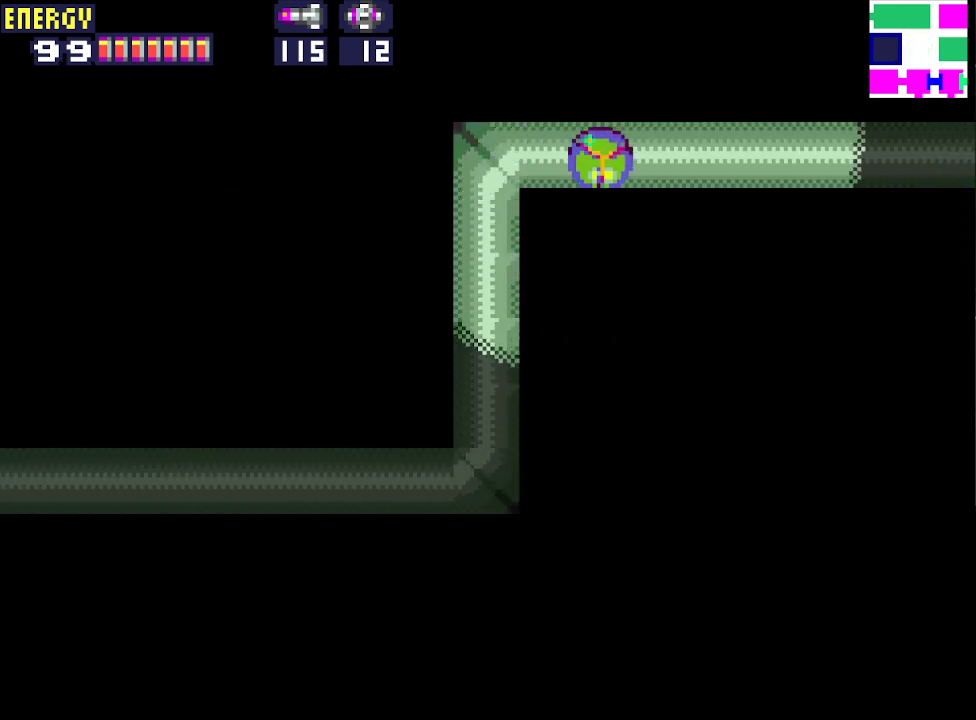
{"buttons": ["DPAD_RIGHT"], "events": []}
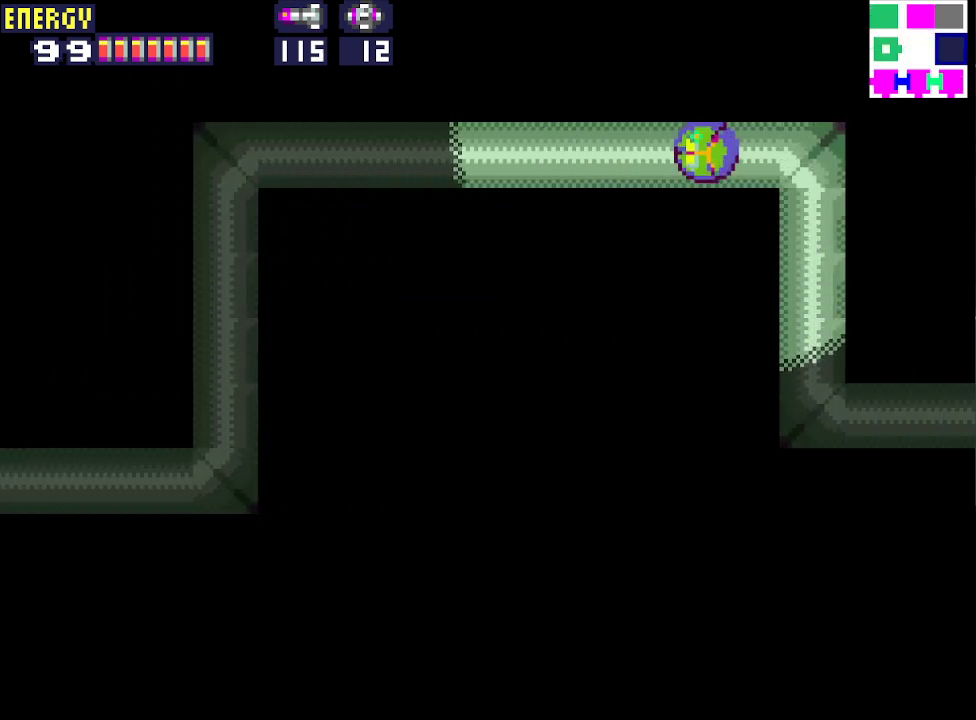
{"buttons": ["DPAD_RIGHT"], "events": []}
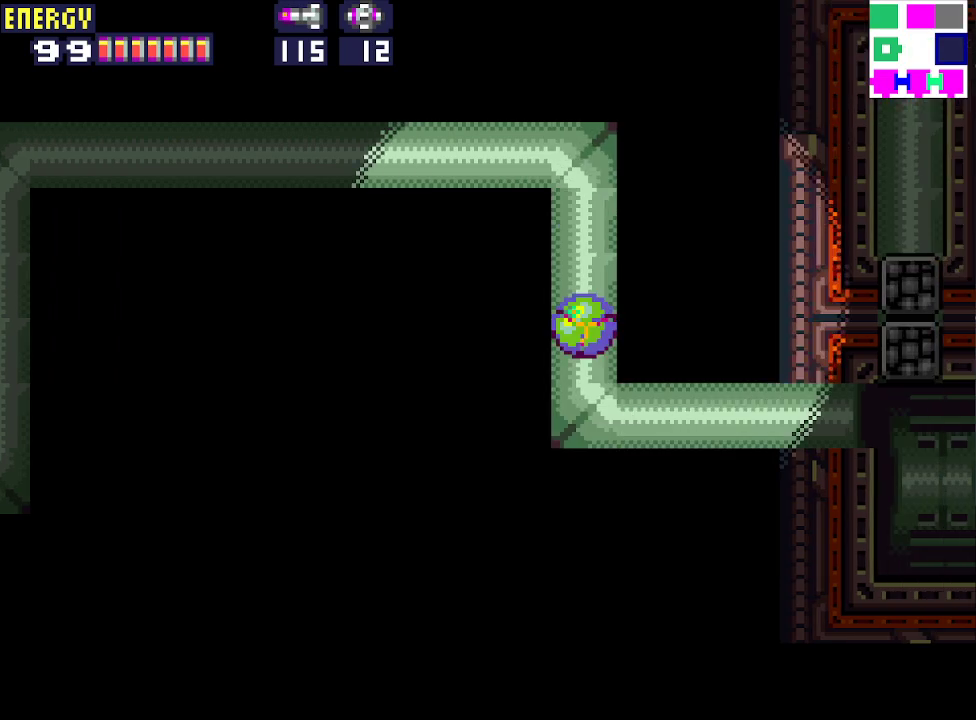
{"buttons": ["DPAD_RIGHT"], "events": []}
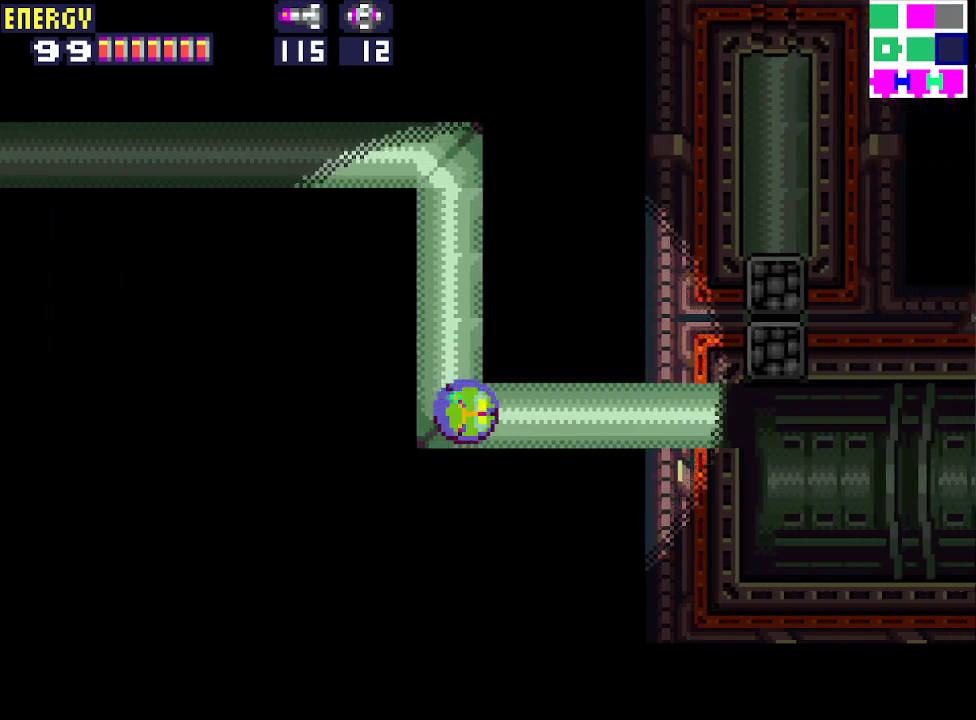
{"buttons": ["DPAD_RIGHT"], "events": []}
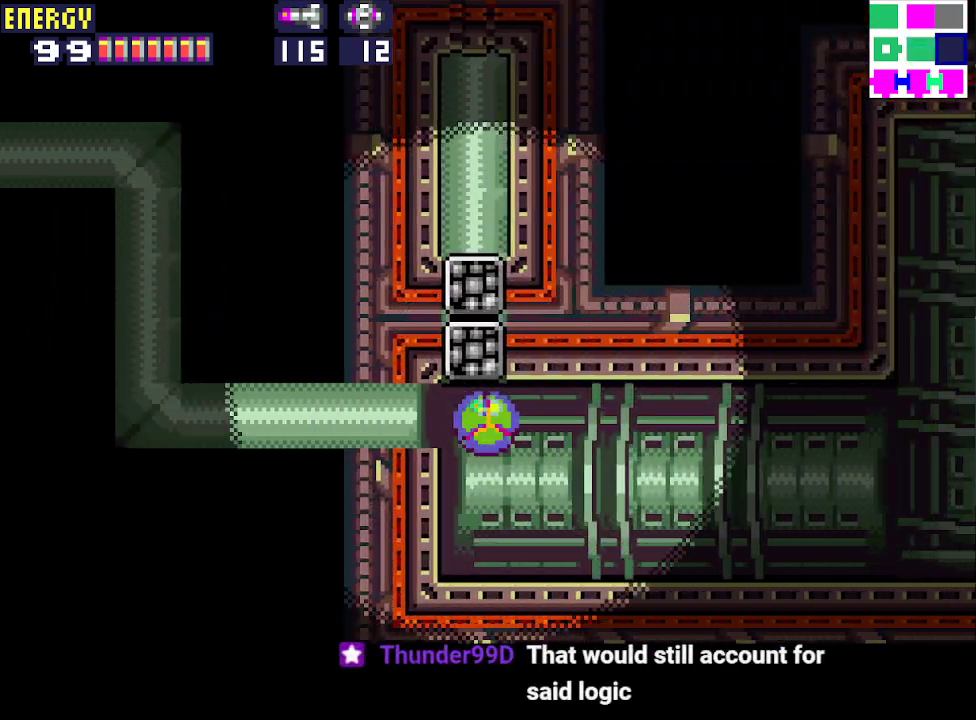
{"buttons": ["CROSS", "DPAD_RIGHT"], "events": [[233, "DPAD_UP", "down"], [367, "CROSS", "down"], [367, "DPAD_UP", "up"]]}
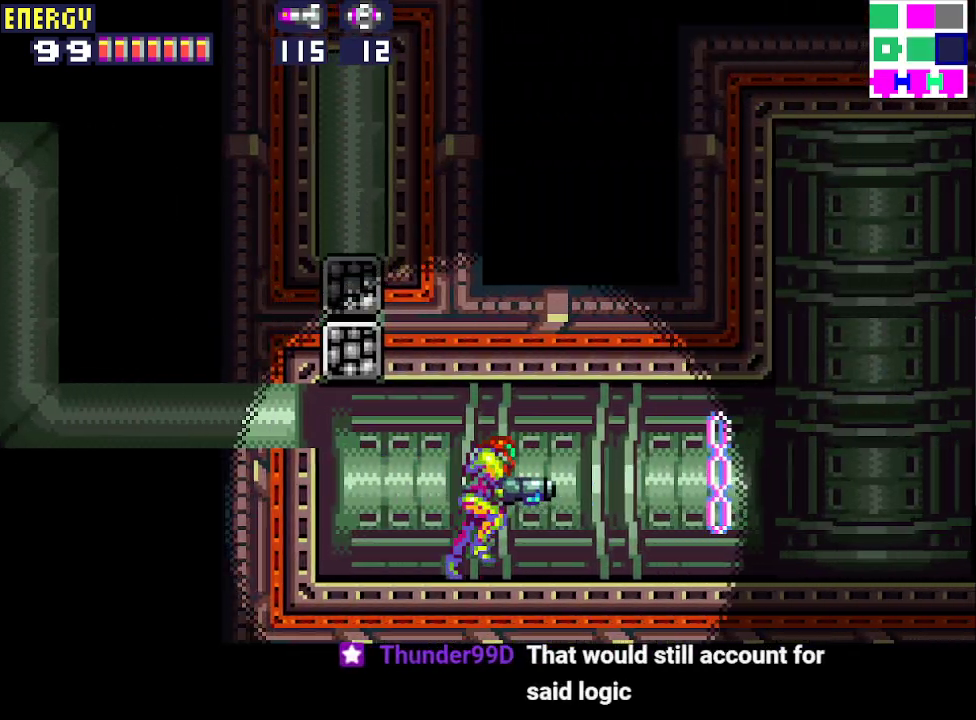
{"buttons": ["DPAD_RIGHT"], "events": [[267, "CROSS", "up"]]}
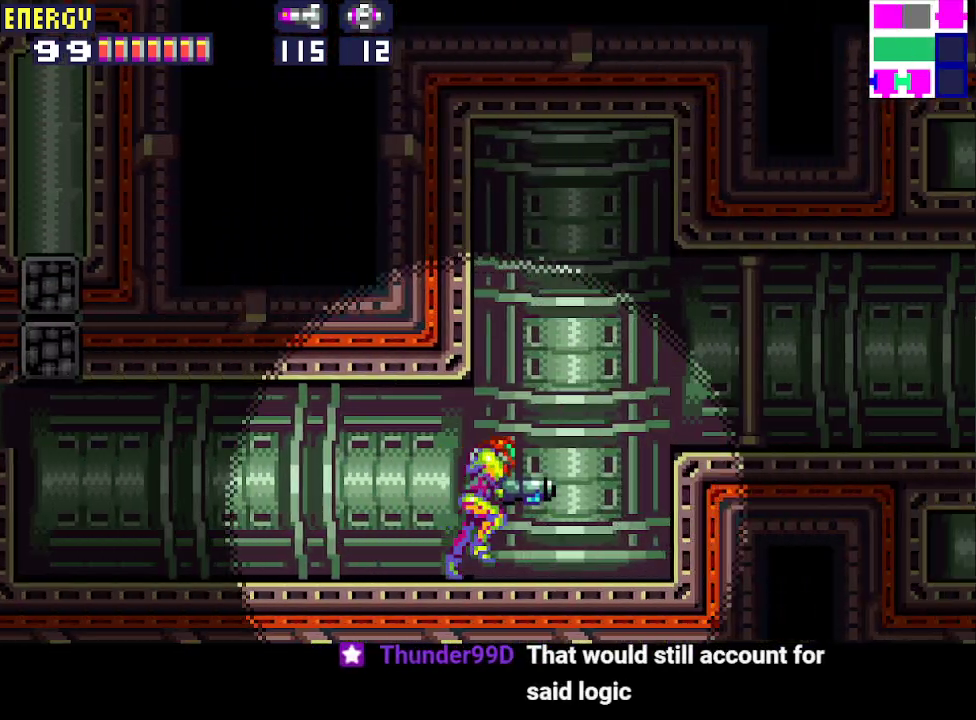
{"buttons": ["CROSS", "DPAD_RIGHT"], "events": [[233, "CIRCLE", "down"], [367, "CROSS", "down"], [400, "CIRCLE", "up"]]}
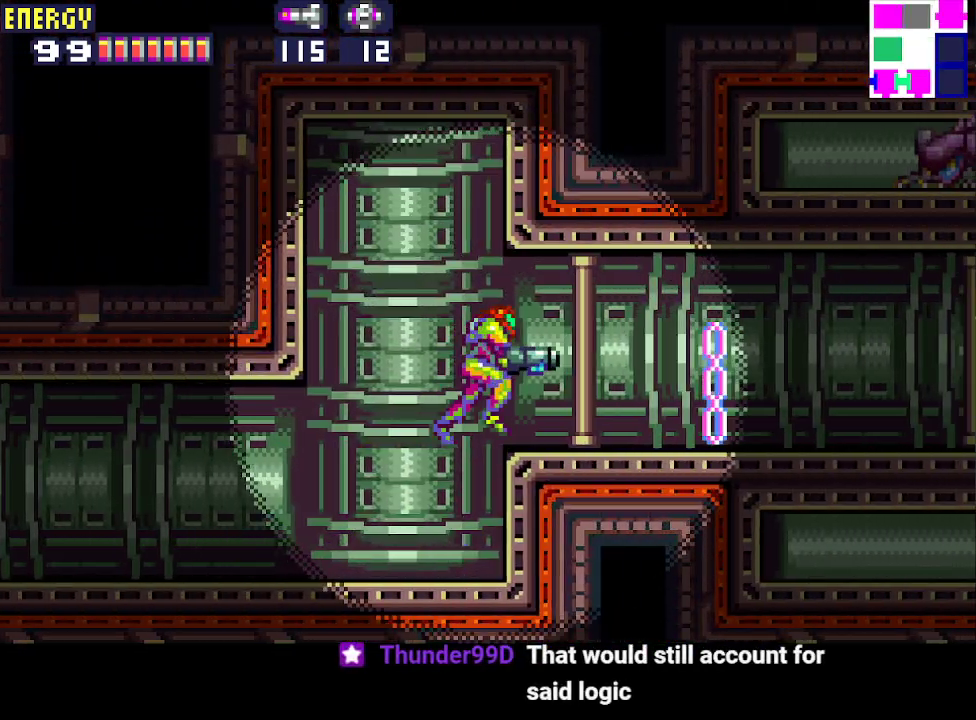
{"buttons": ["CROSS", "DPAD_RIGHT"], "events": []}
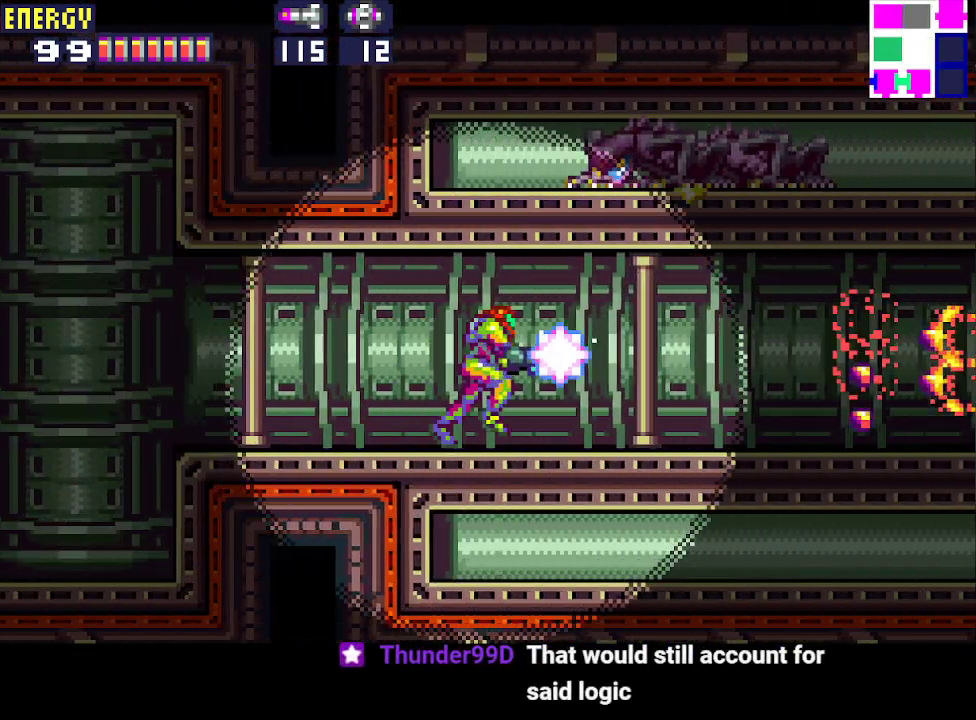
{"buttons": ["CROSS", "DPAD_RIGHT"], "events": []}
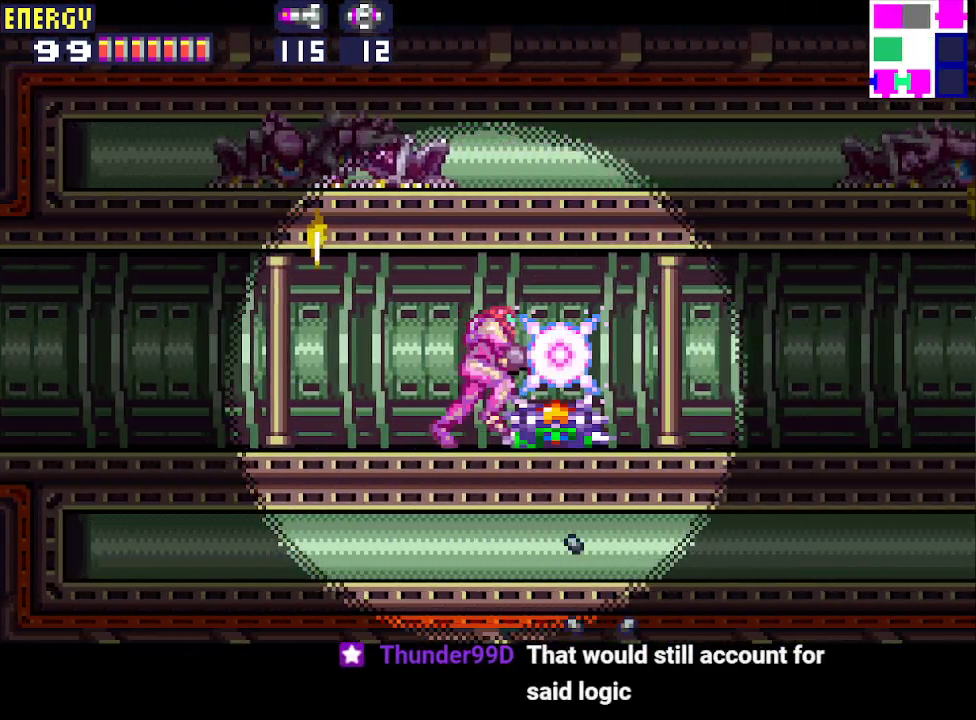
{"buttons": ["CROSS", "DPAD_RIGHT"], "events": [[67, "CROSS", "up"], [267, "CROSS", "down"]]}
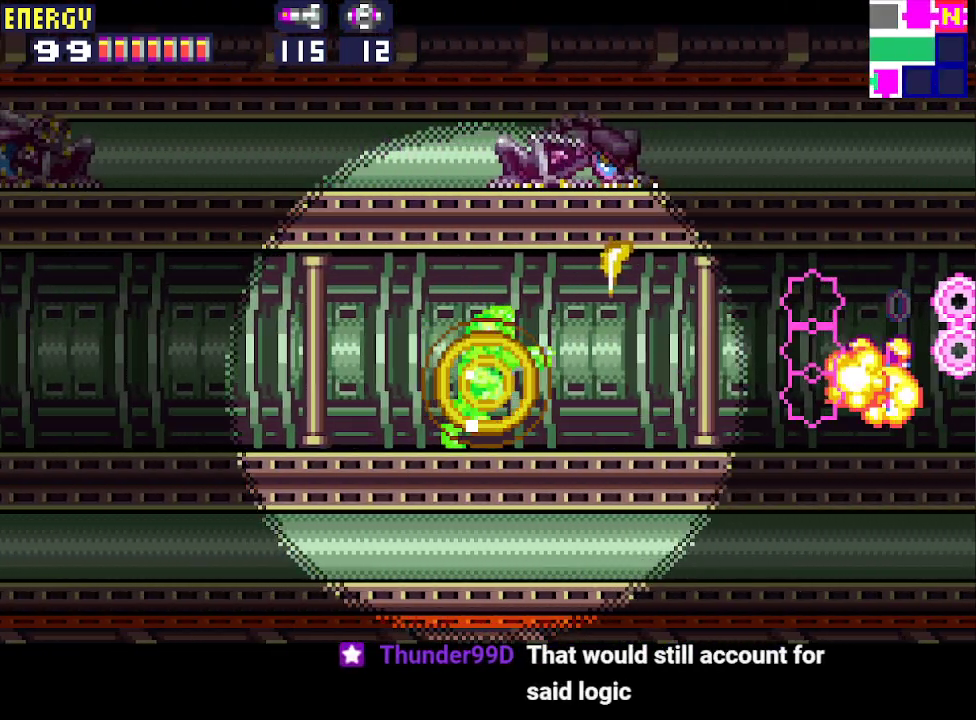
{"buttons": ["CROSS", "DPAD_RIGHT"], "events": []}
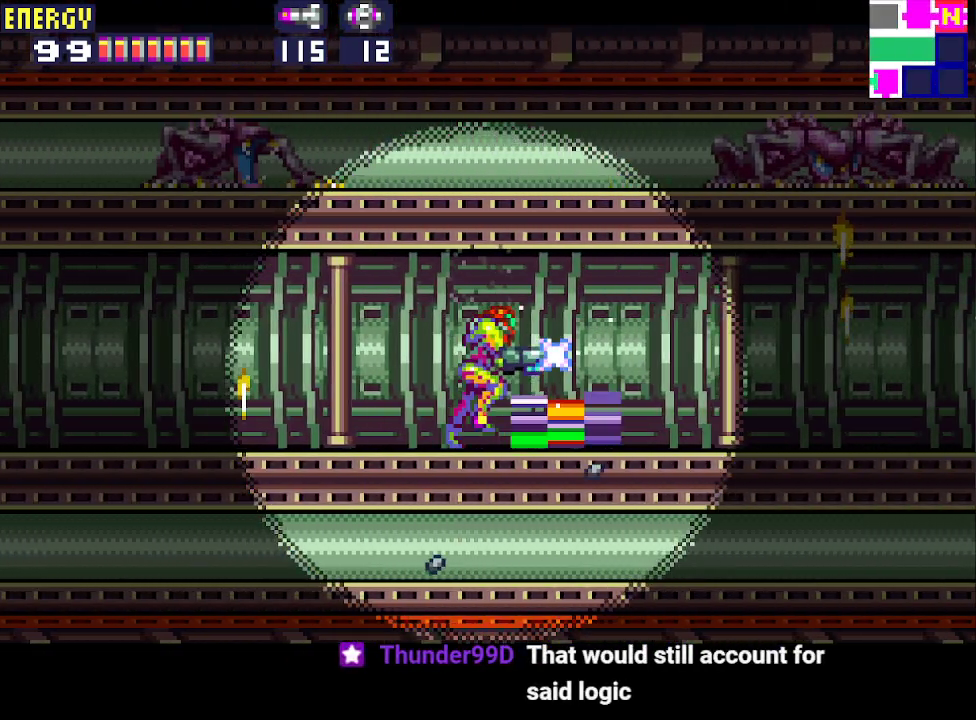
{"buttons": ["DPAD_RIGHT"], "events": [[367, "CROSS", "up"]]}
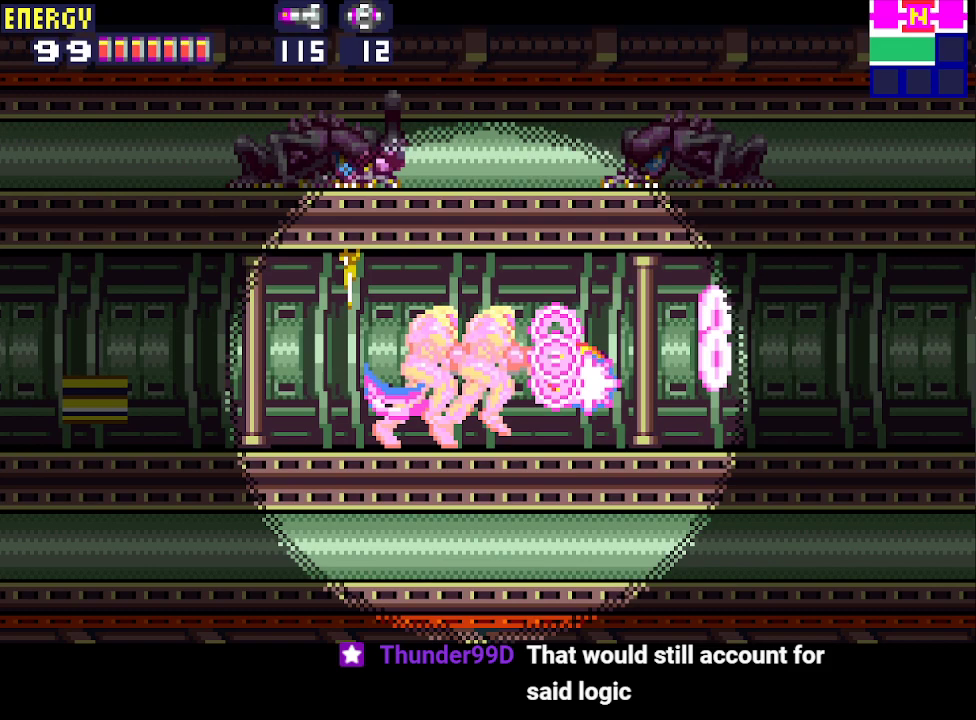
{"buttons": ["DPAD_RIGHT"], "events": []}
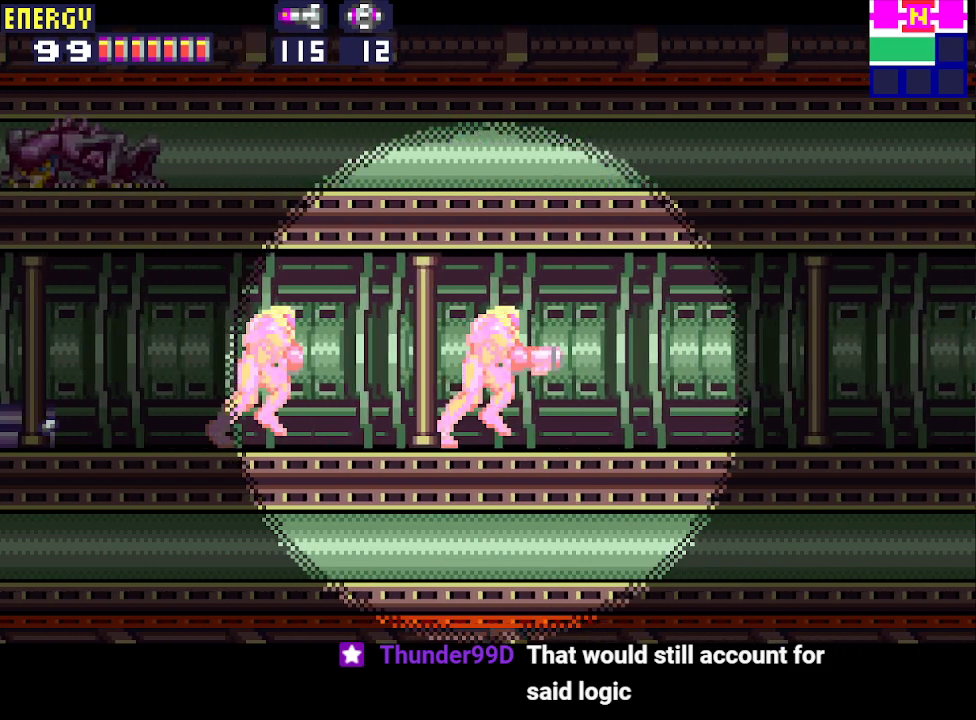
{"buttons": ["DPAD_RIGHT"], "events": []}
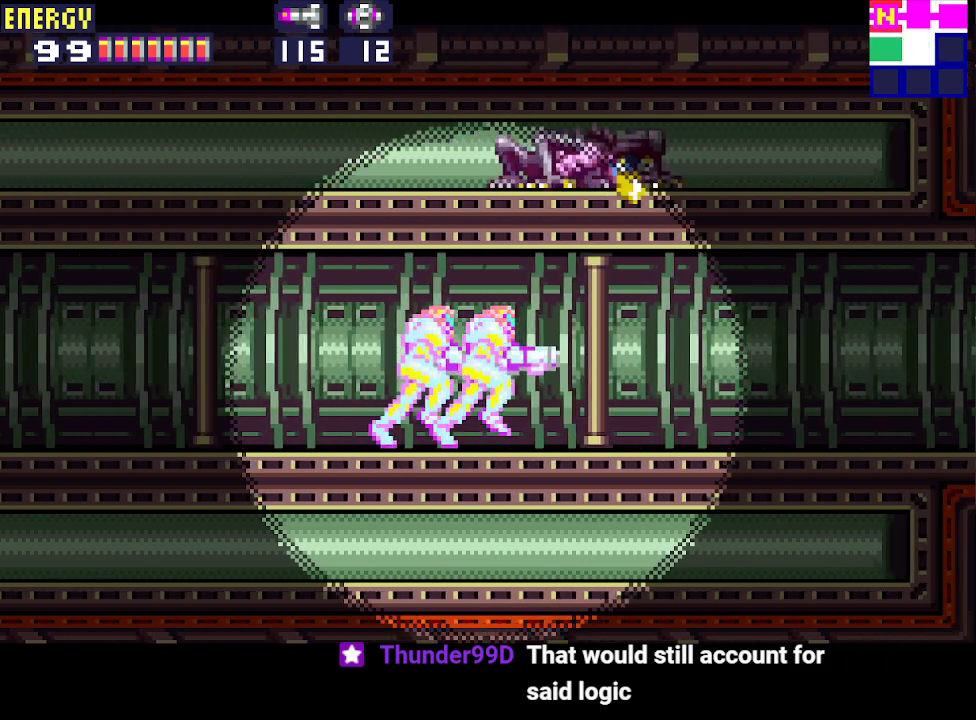
{"buttons": ["R1", "DPAD_RIGHT"], "events": [[167, "R1", "down"]]}
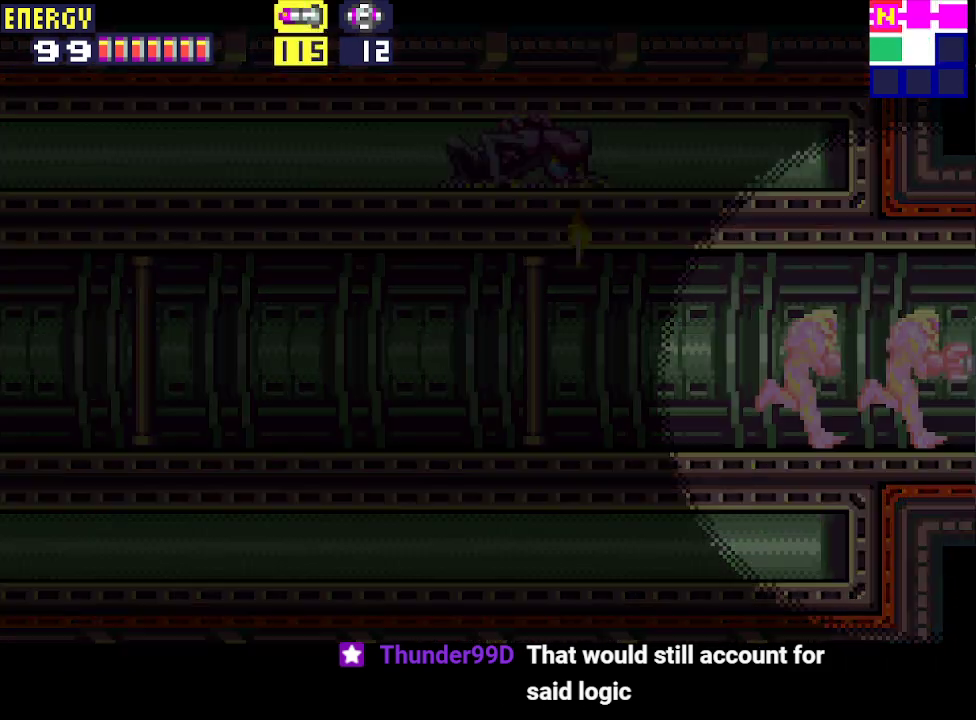
{"buttons": ["CIRCLE", "R1"], "events": [[433, "CIRCLE", "down"], [500, "DPAD_RIGHT", "up"]]}
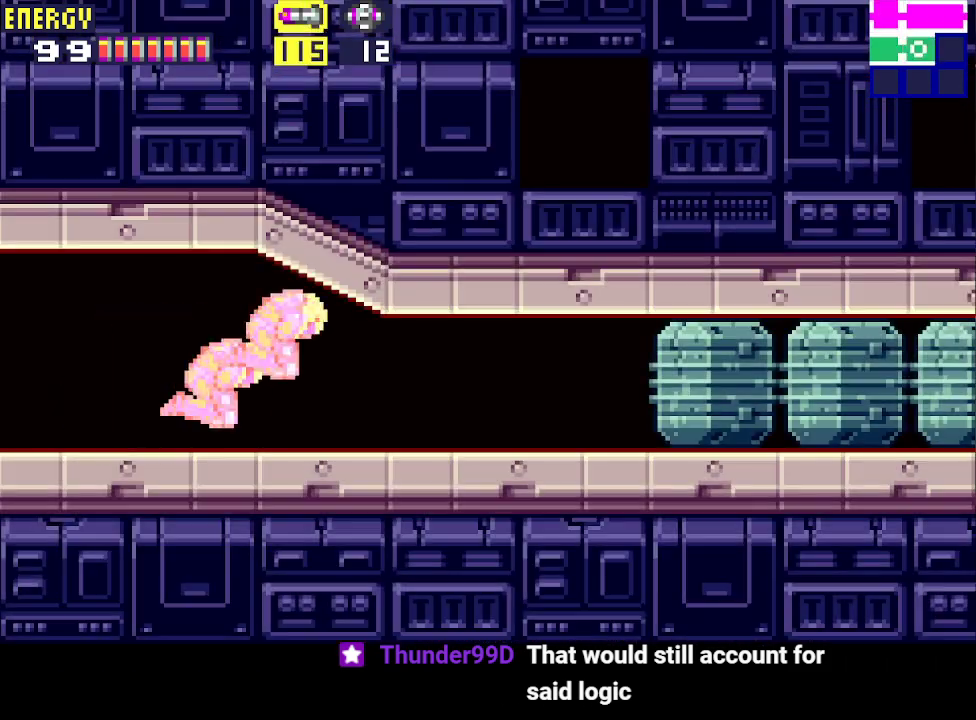
{"buttons": [], "events": [[100, "DPAD_DOWN", "down"], [133, "CIRCLE", "up"], [167, "DPAD_DOWN", "up"], [200, "DPAD_DOWN", "down"], [300, "CROSS", "down"], [300, "DPAD_DOWN", "up"], [367, "DPAD_UP", "down"], [400, "CROSS", "up"], [400, "R1", "up"], [467, "DPAD_UP", "up"]]}
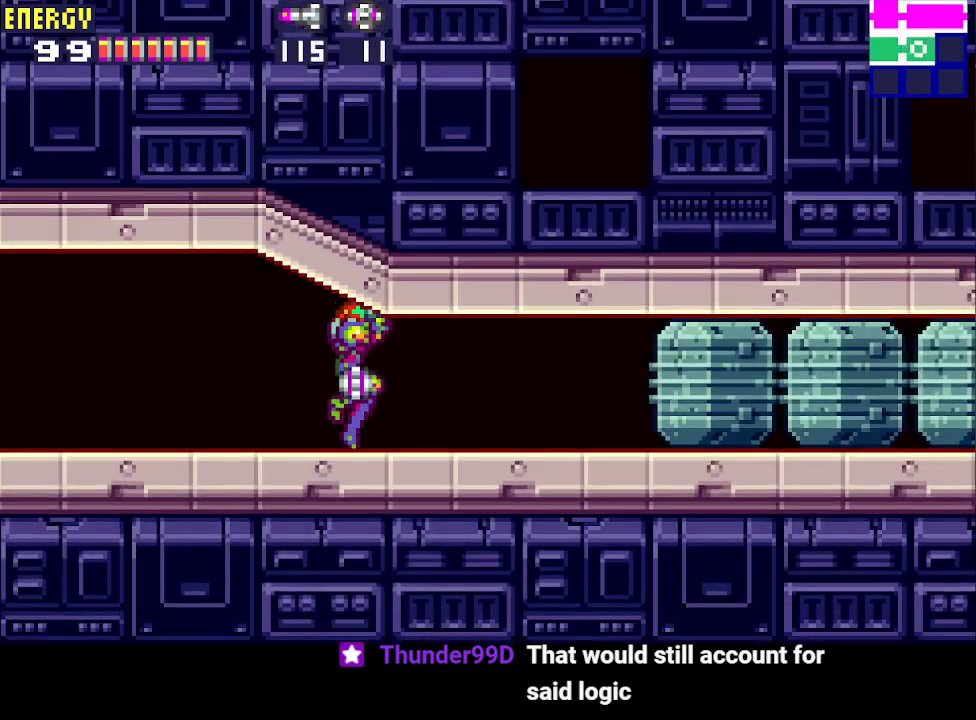
{"buttons": ["DPAD_UP"], "events": [[33, "DPAD_RIGHT", "down"], [500, "DPAD_RIGHT", "up"], [500, "DPAD_UP", "down"]]}